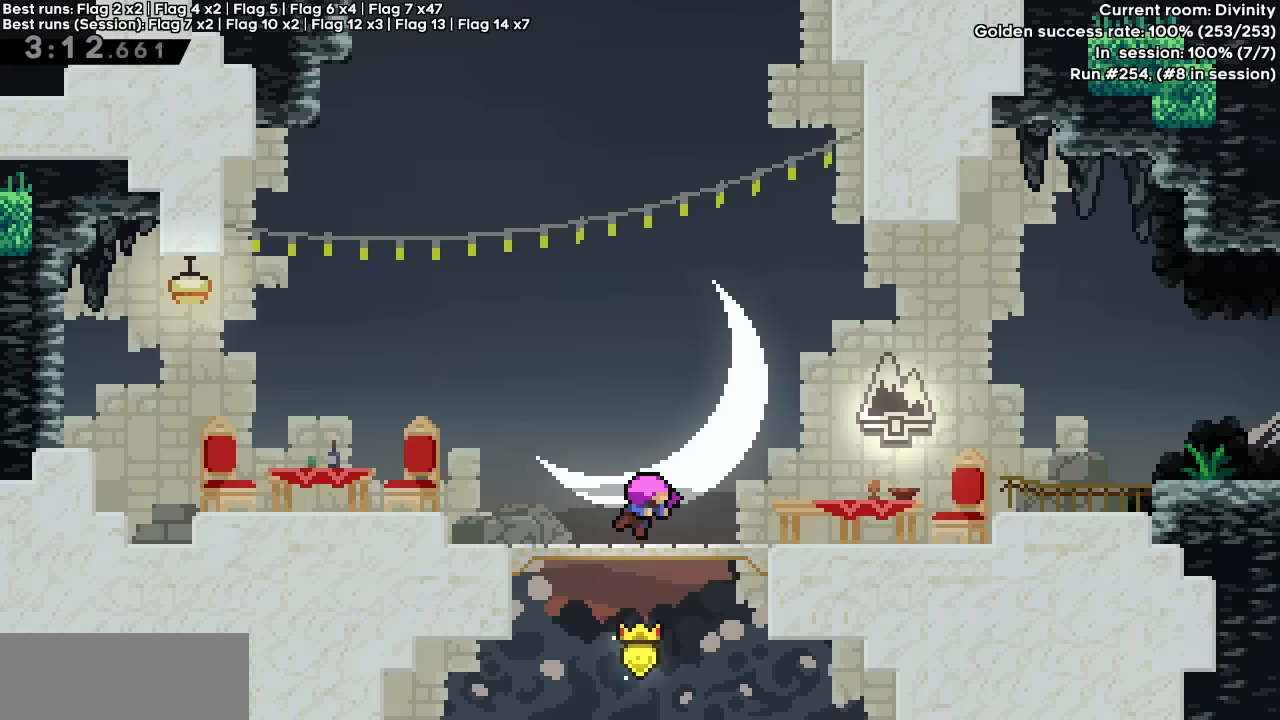
Gameplay with keyboard; each line is a JSON object with the keys held at the frame after it. "events" lists presses ("down") and releases ("up") of "dash", "demo", "down", "grab", "jump", "jump2", "left", "right" and "up" between this image and that frame as [ms after this image, input, new state], when the widget could be followed in between. No other keys are recorded. Mouse input is not recorded. Key names are as the overlay labels them; some are game actions (e.g. jump) rather than physical keys.
{"keys": ["down"], "events": [[350, "down", "down"]]}
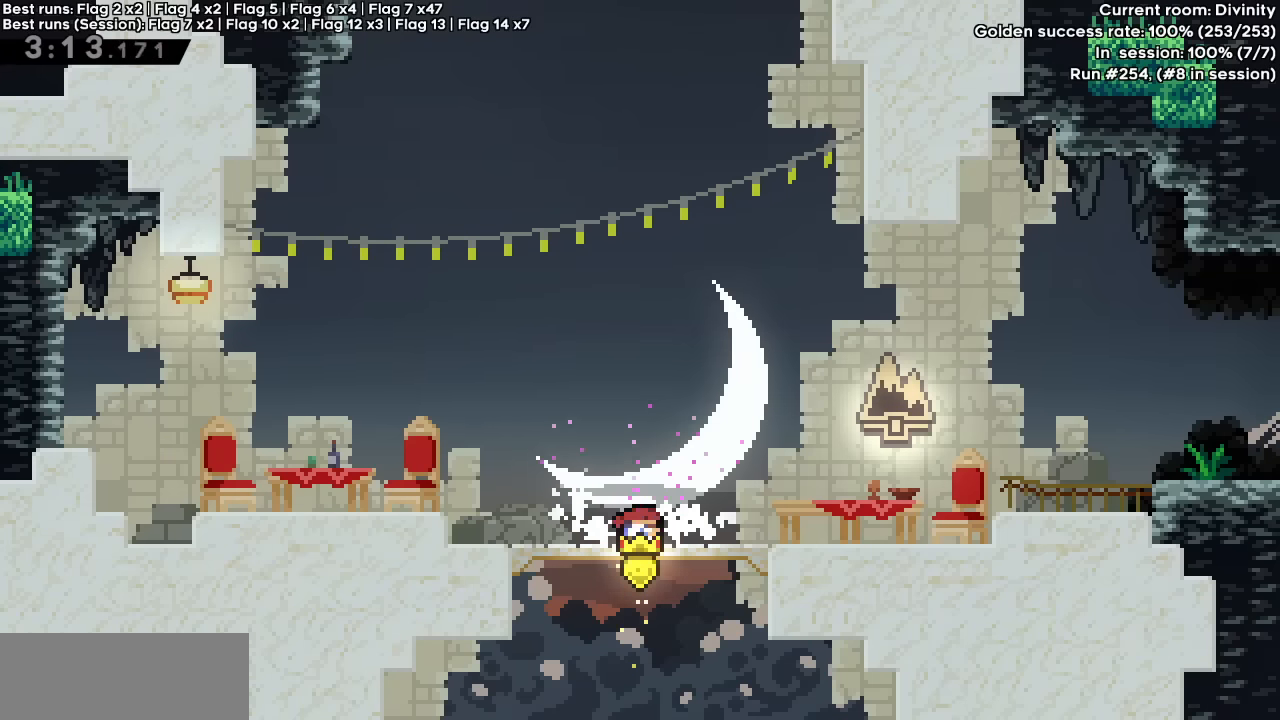
{"keys": ["grab", "right"], "events": [[33, "dash", "down"], [33, "right", "down"], [83, "down", "up"], [133, "jump", "down"], [366, "dash", "up"], [366, "grab", "down"], [366, "jump", "up"]]}
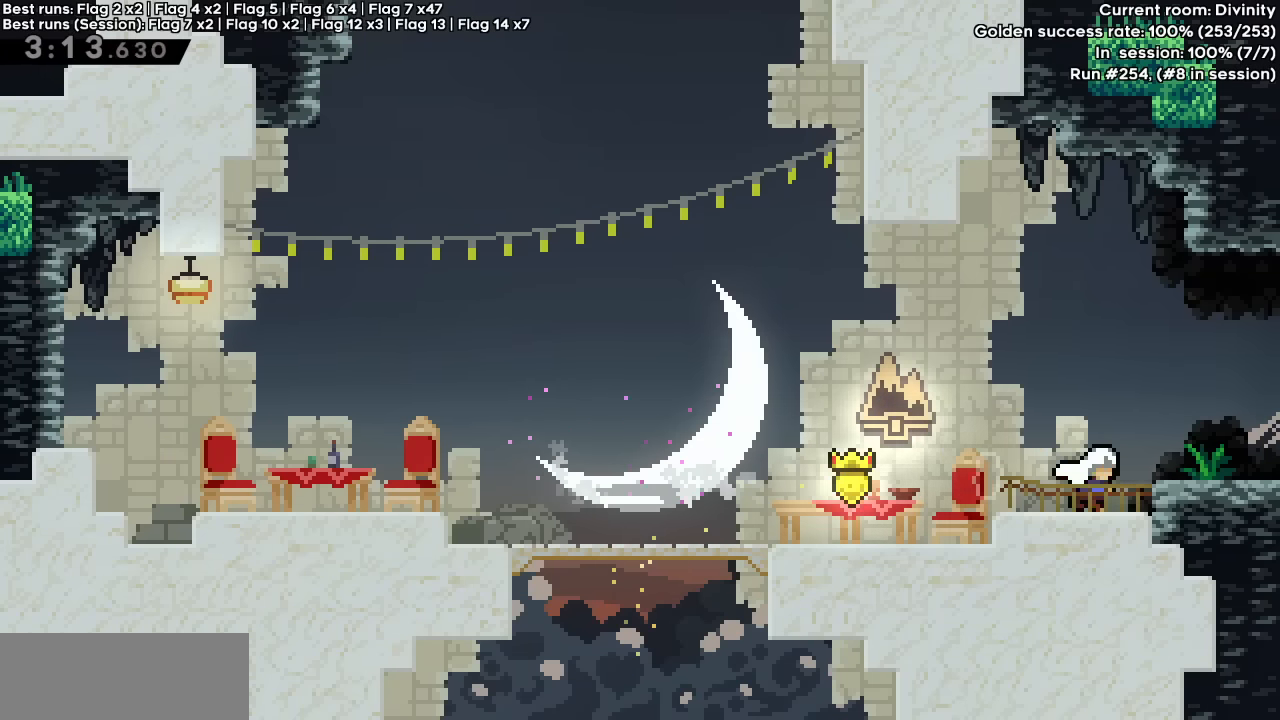
{"keys": ["right"], "events": [[66, "up", "down"], [116, "right", "up"], [333, "right", "down"], [383, "up", "up"], [433, "grab", "up"]]}
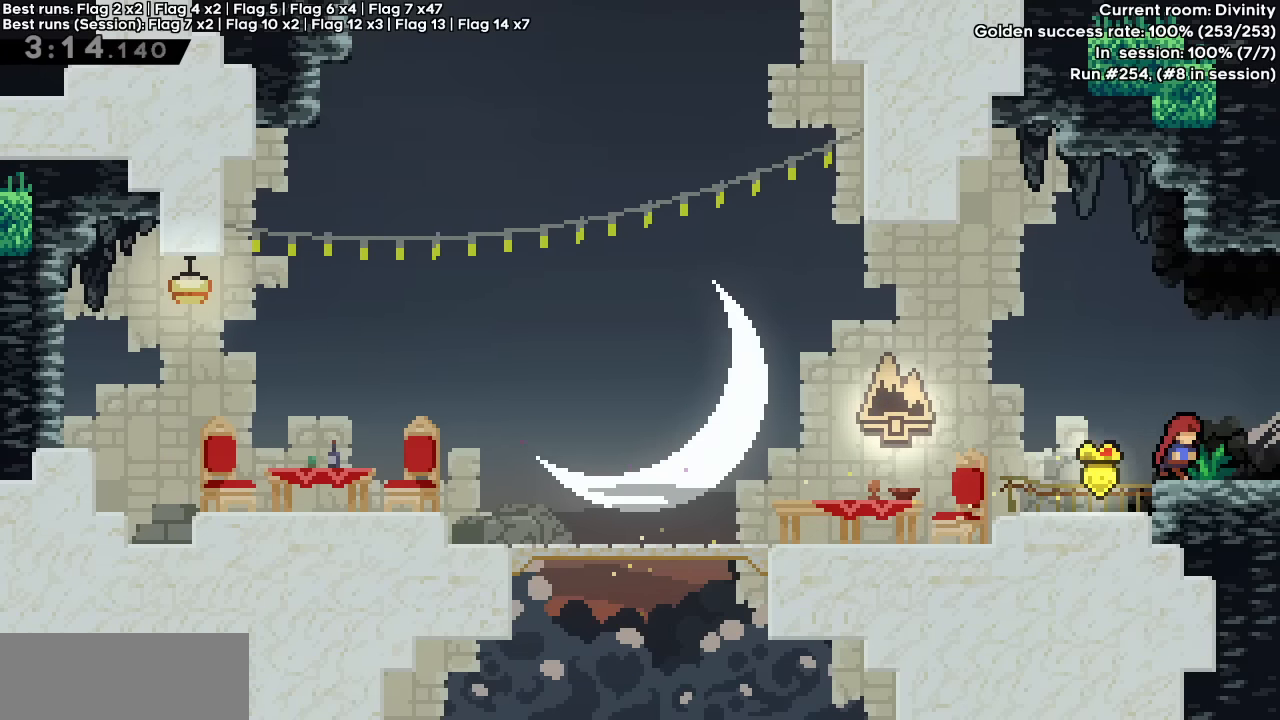
{"keys": ["right"], "events": []}
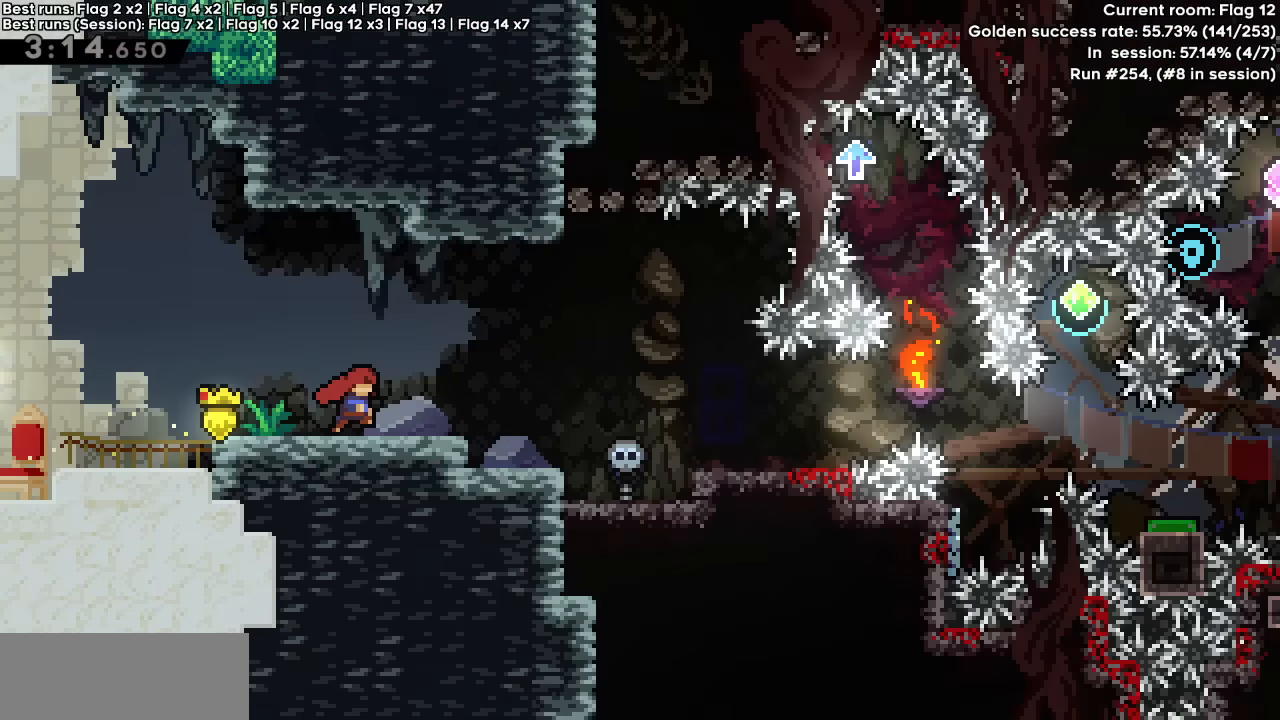
{"keys": ["right"], "events": []}
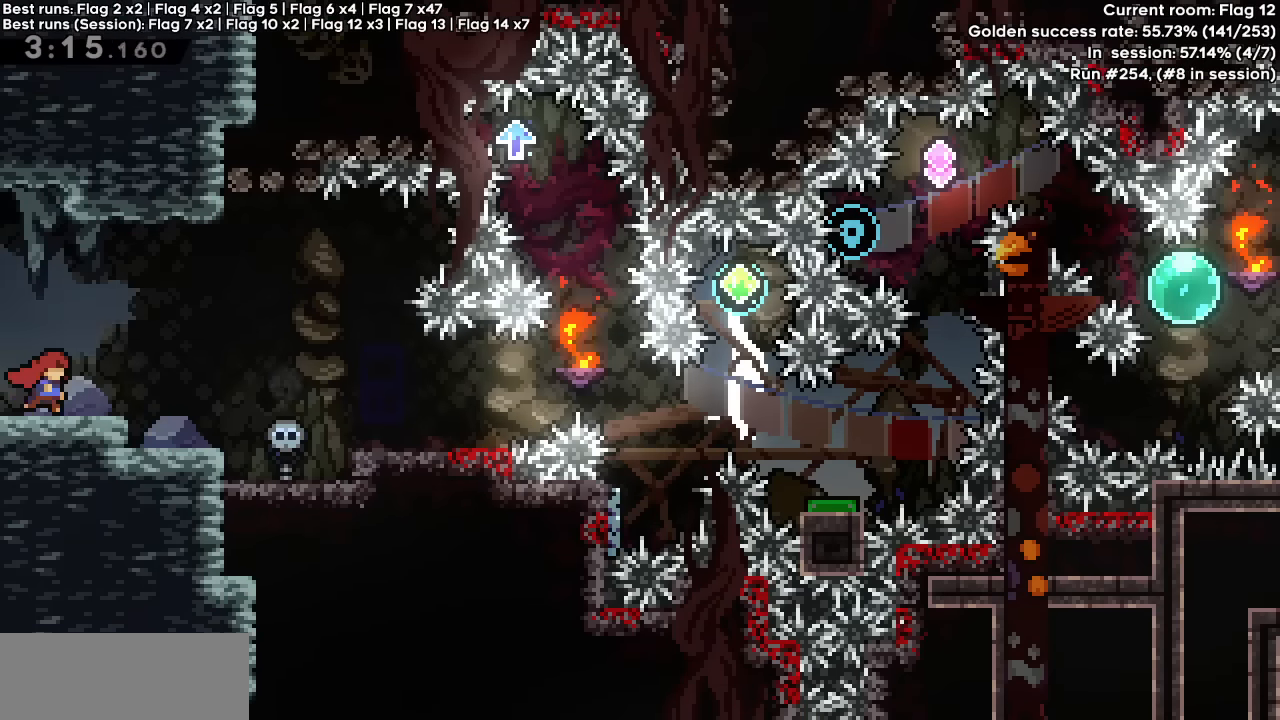
{"keys": ["right"], "events": []}
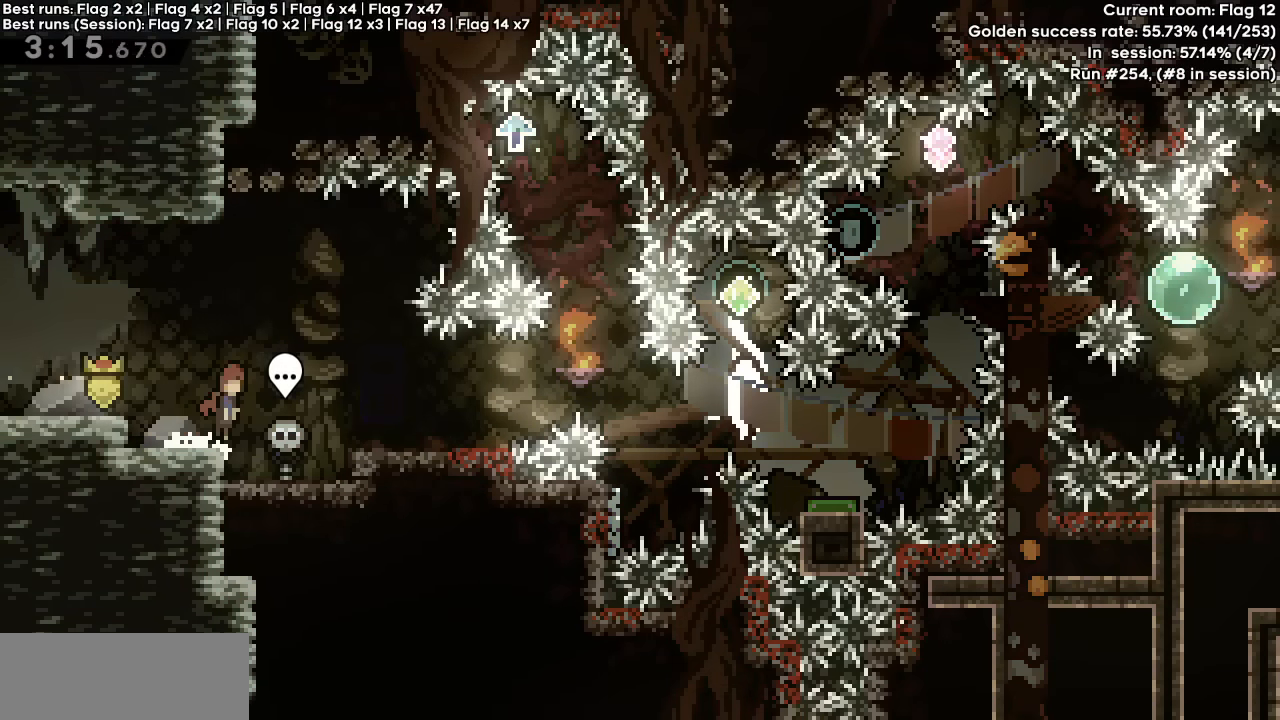
{"keys": ["right"], "events": [[33, "jump", "down"], [116, "jump", "up"]]}
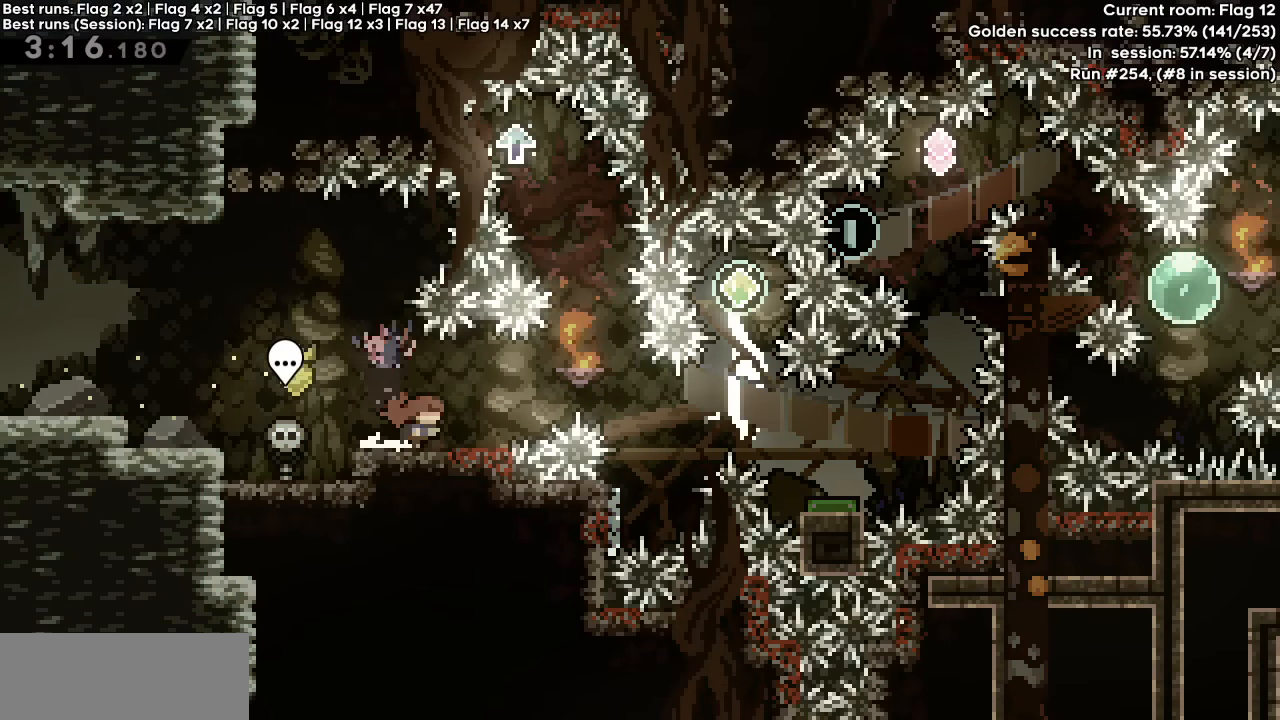
{"keys": [], "events": [[183, "right", "up"]]}
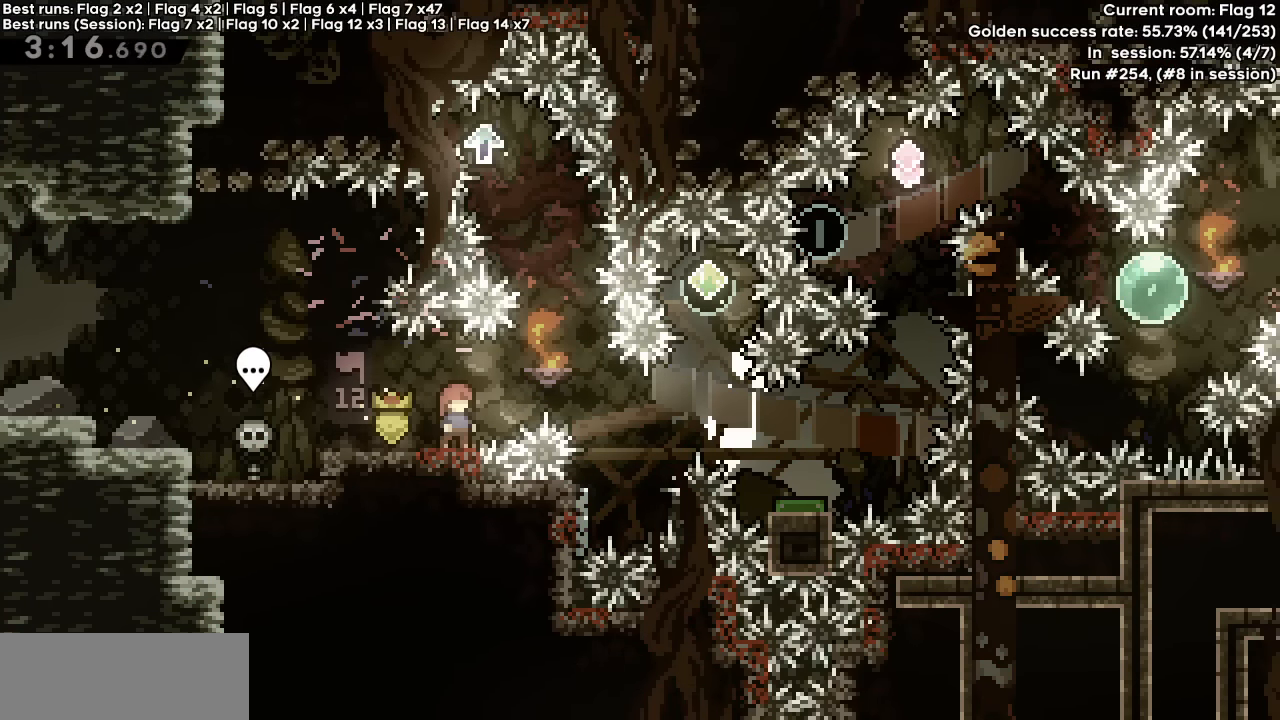
{"keys": ["dash"], "events": [[50, "right", "down"], [150, "jump", "down"], [300, "jump", "up"], [300, "up", "down"], [350, "dash", "down"], [350, "right", "up"], [483, "up", "up"]]}
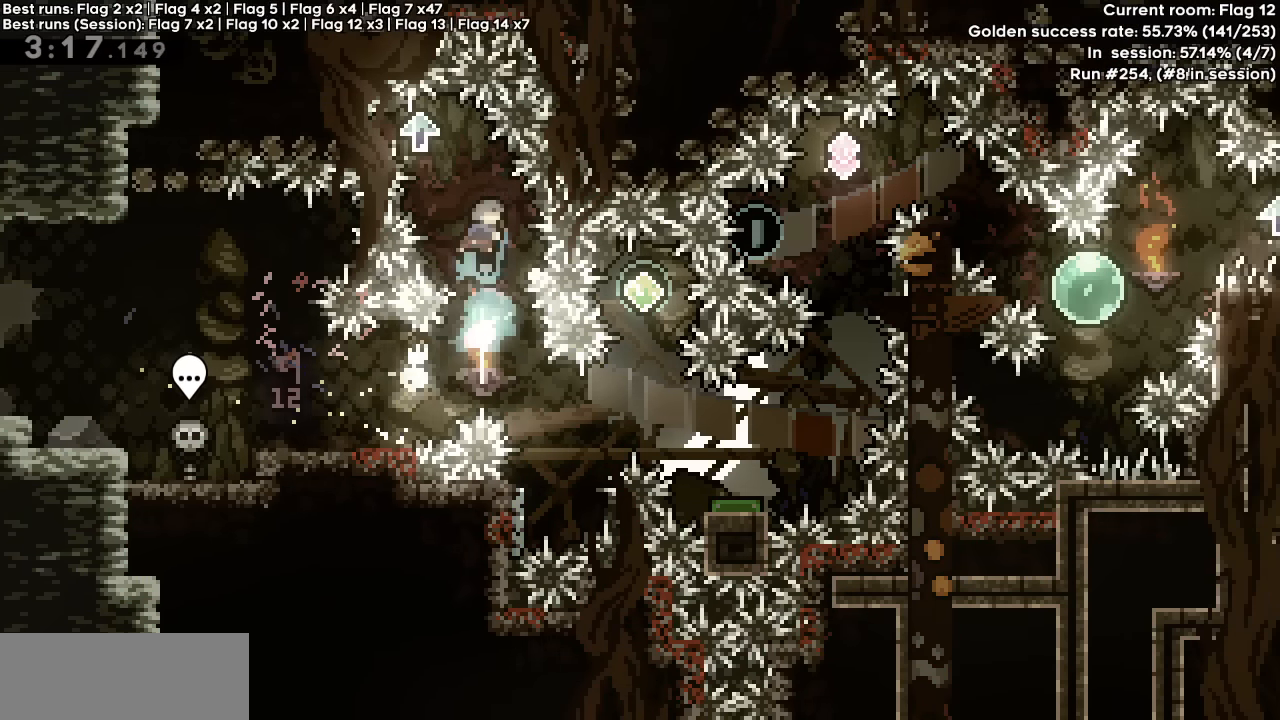
{"keys": [], "events": [[33, "dash", "up"], [116, "left", "down"], [216, "left", "up"]]}
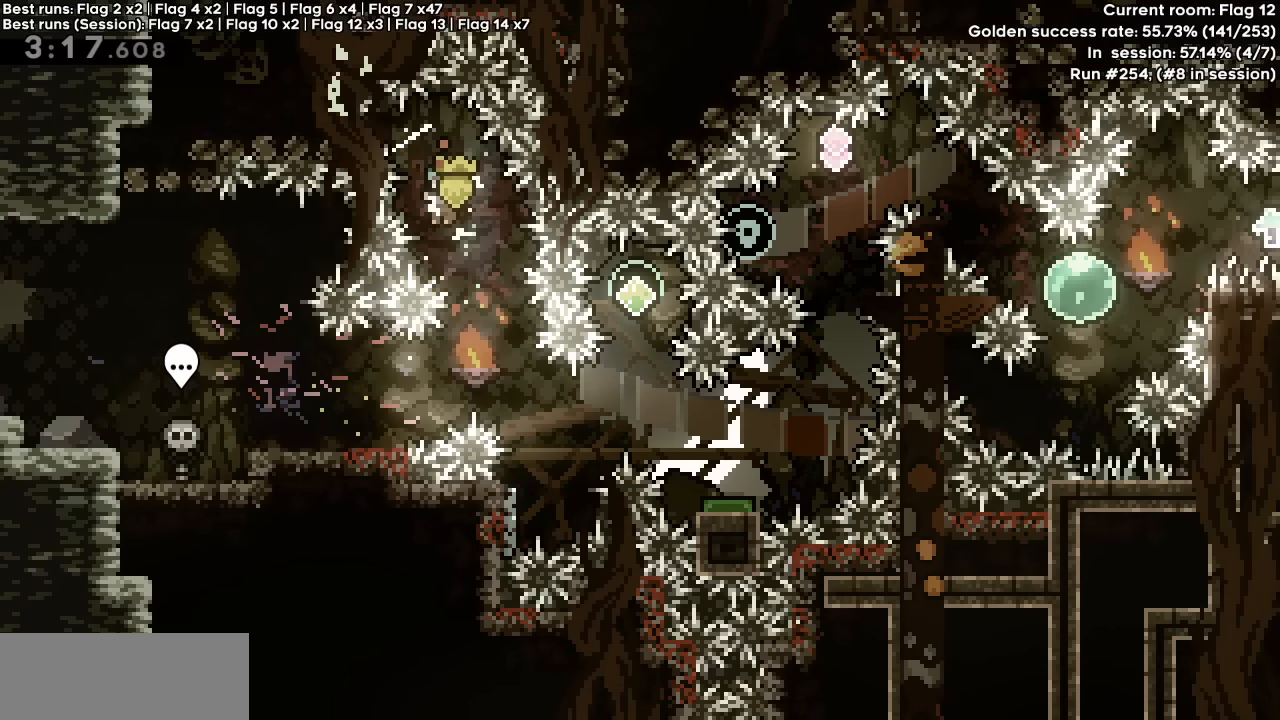
{"keys": ["left"], "events": [[50, "right", "down"], [266, "right", "up"], [366, "left", "down"]]}
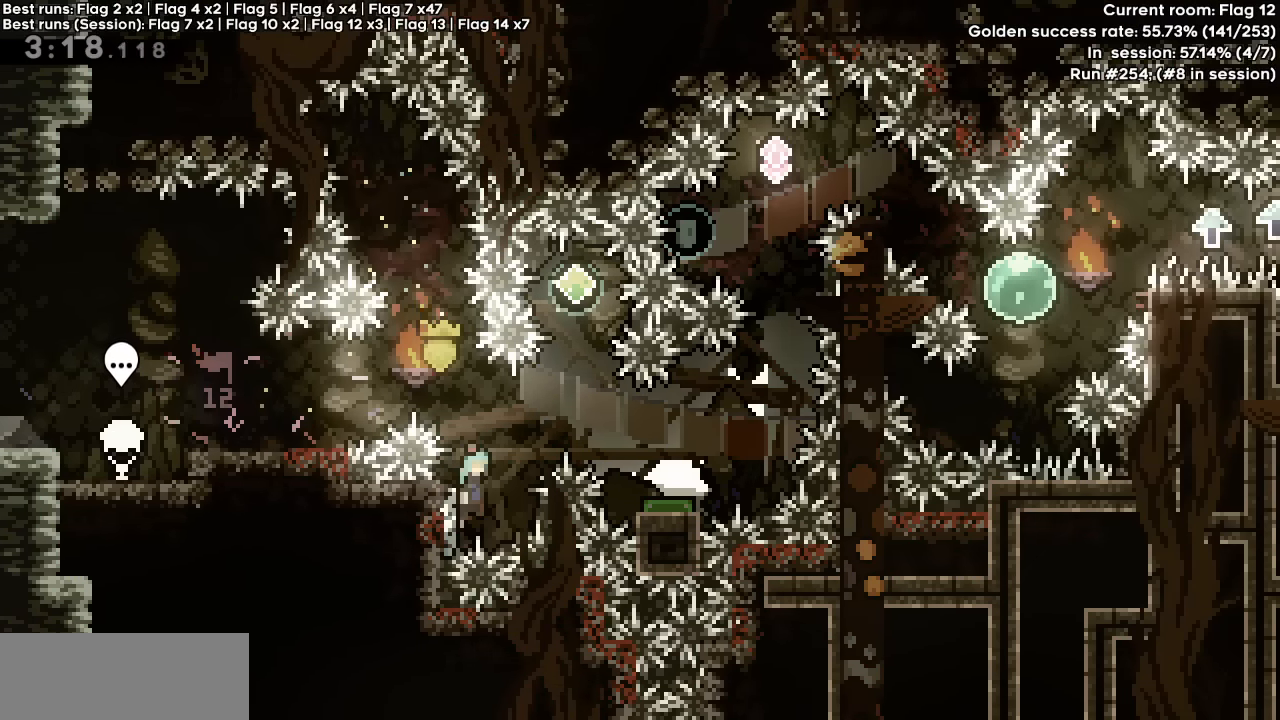
{"keys": [], "events": [[16, "jump", "down"], [16, "left", "up"], [16, "right", "down"], [233, "jump", "up"], [233, "right", "up"], [283, "jump", "down"], [466, "jump", "up"]]}
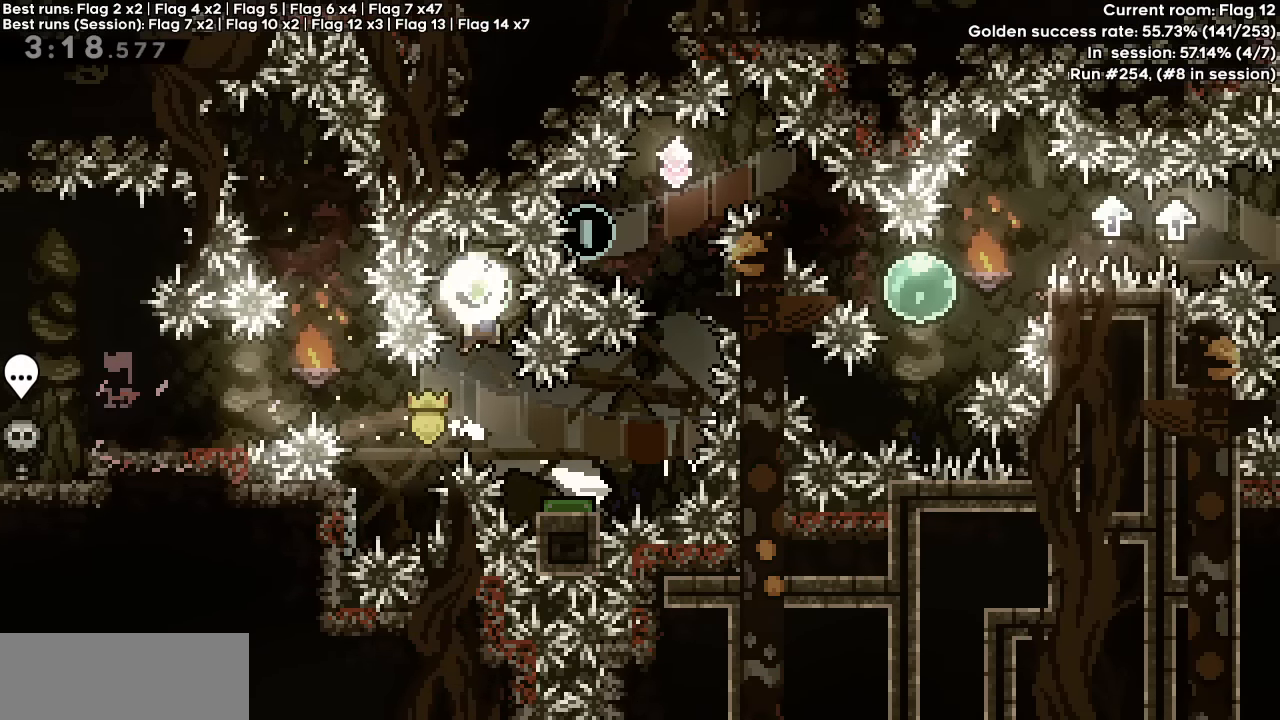
{"keys": ["dash", "right"], "events": [[316, "down", "down"], [316, "right", "down"], [366, "dash", "down"], [500, "down", "up"]]}
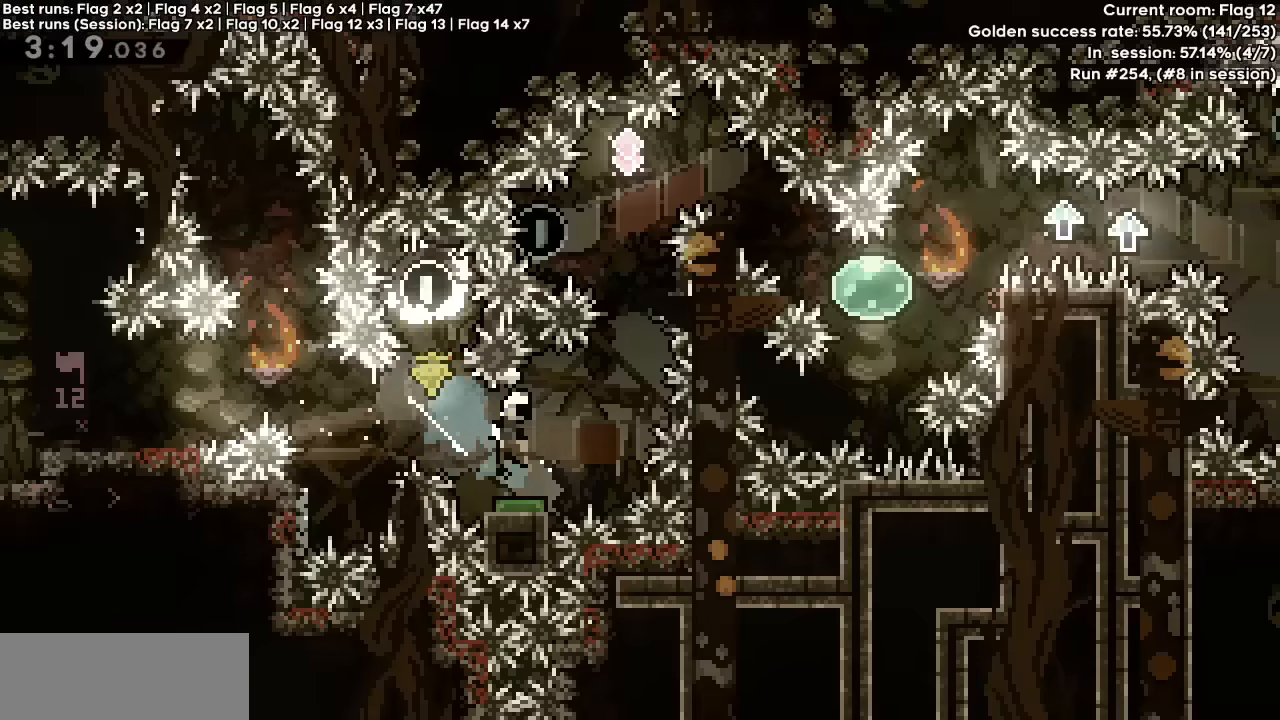
{"keys": ["right"], "events": [[50, "dash", "up"], [83, "right", "up"], [466, "right", "down"]]}
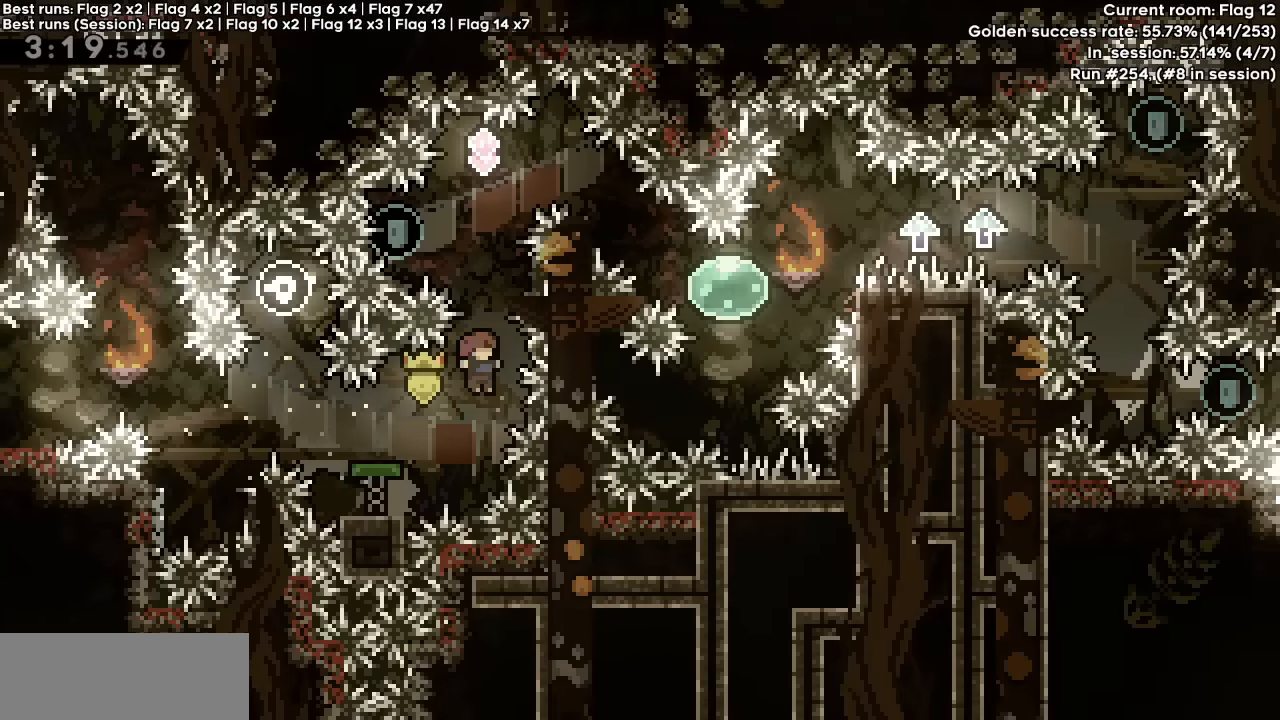
{"keys": [], "events": [[16, "dash", "down"], [16, "up", "down"], [66, "right", "up"], [200, "dash", "up"], [200, "up", "up"]]}
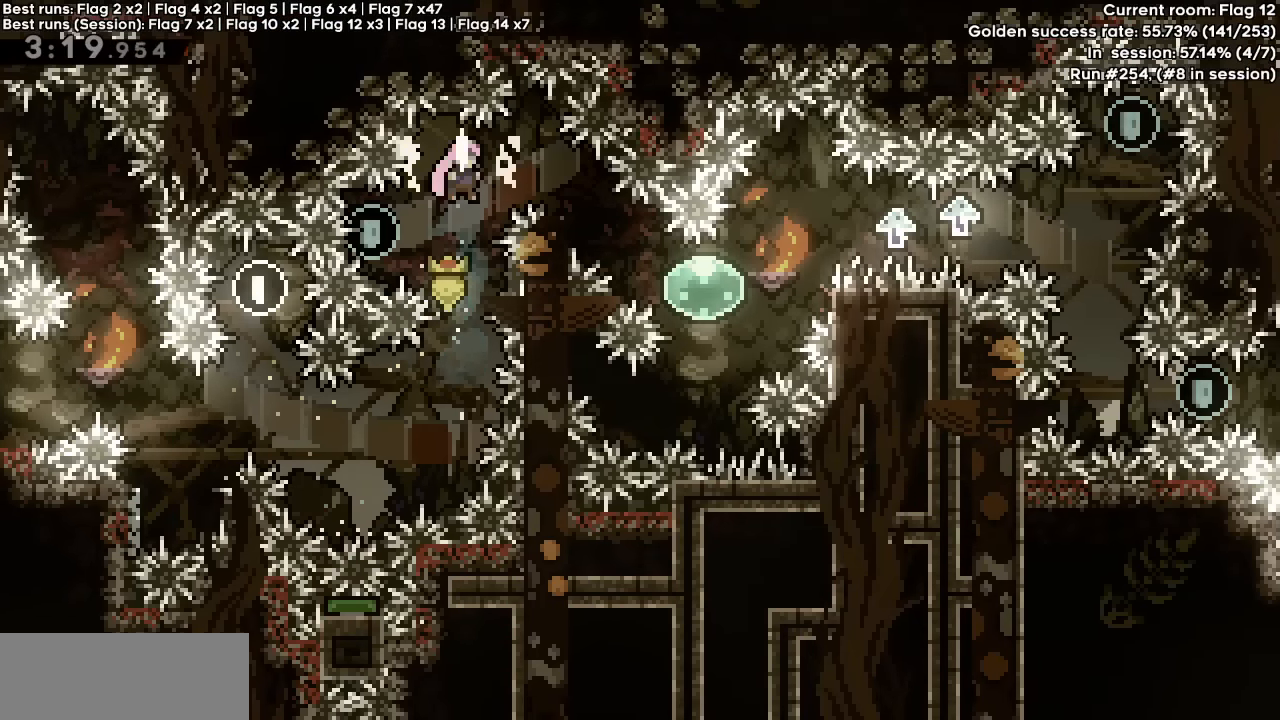
{"keys": ["dash", "down", "right"], "events": [[33, "left", "down"], [216, "dash", "down"], [216, "up", "down"], [266, "right", "down"], [316, "left", "up"], [366, "up", "up"], [400, "dash", "up"], [500, "dash", "down"], [500, "down", "down"]]}
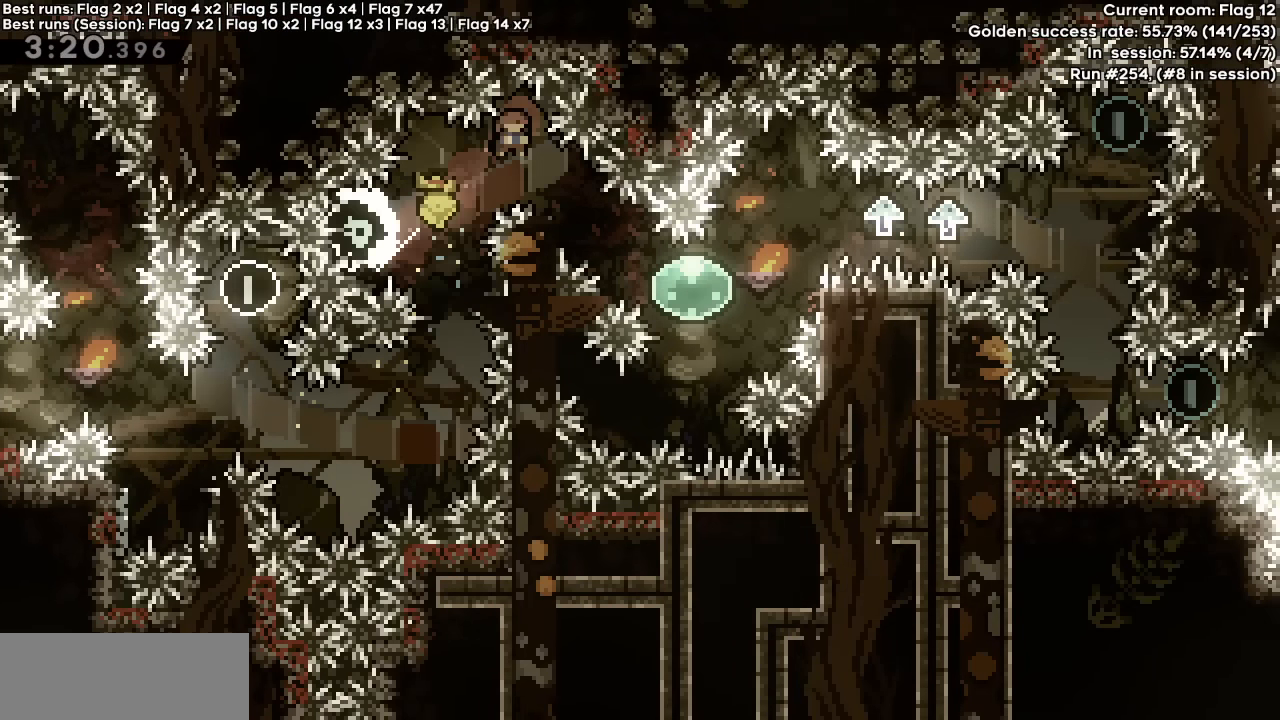
{"keys": ["dash", "grab", "right"], "events": [[183, "dash", "up"], [183, "down", "up"], [316, "dash", "down"], [366, "grab", "down"]]}
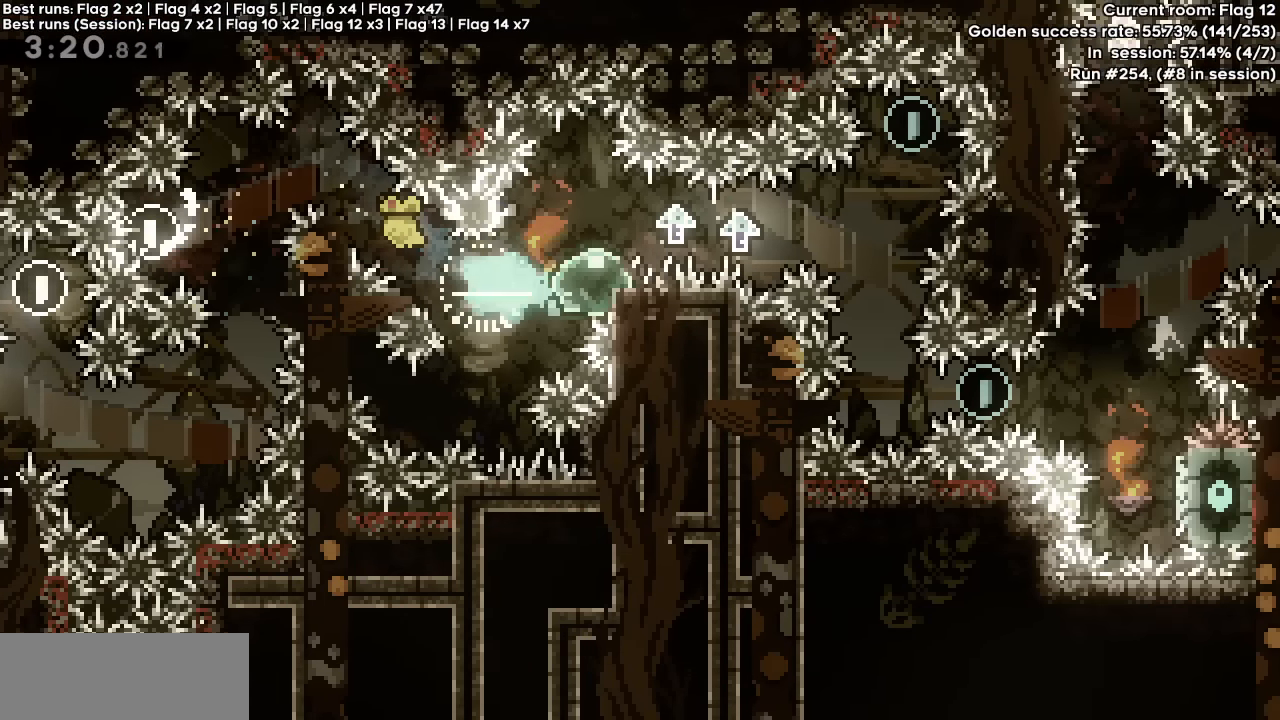
{"keys": [], "events": [[16, "jump", "down"], [250, "dash", "up"], [250, "grab", "up"], [250, "jump", "up"], [250, "right", "up"]]}
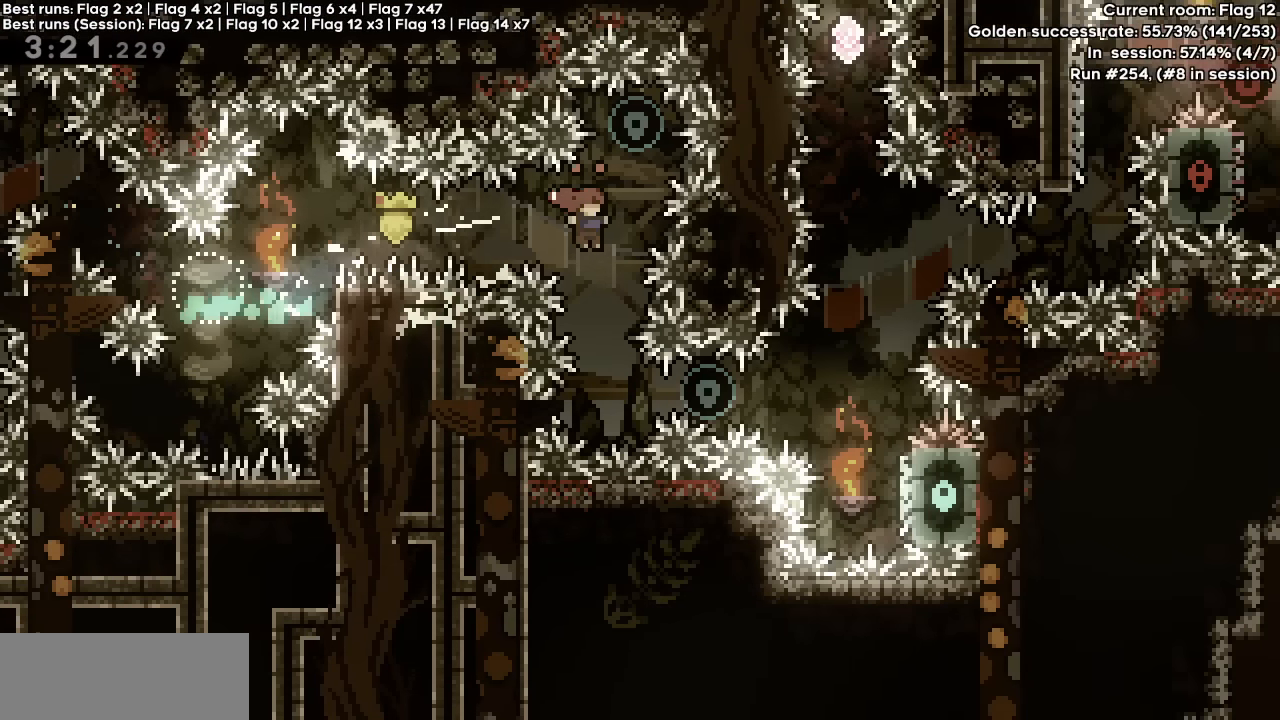
{"keys": [], "events": [[16, "jump", "down"], [216, "jump", "up"], [400, "left", "down"], [483, "left", "up"]]}
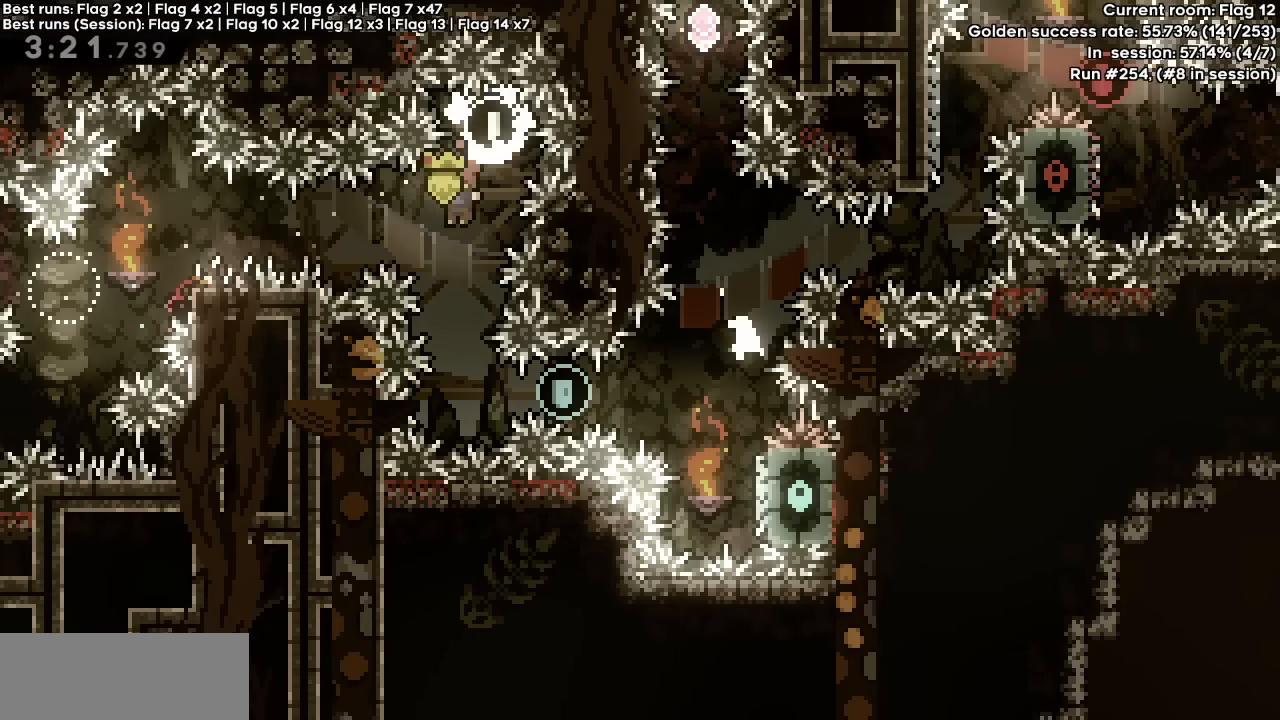
{"keys": ["right"], "events": [[316, "demo", "down"], [316, "right", "down"], [466, "demo", "up"]]}
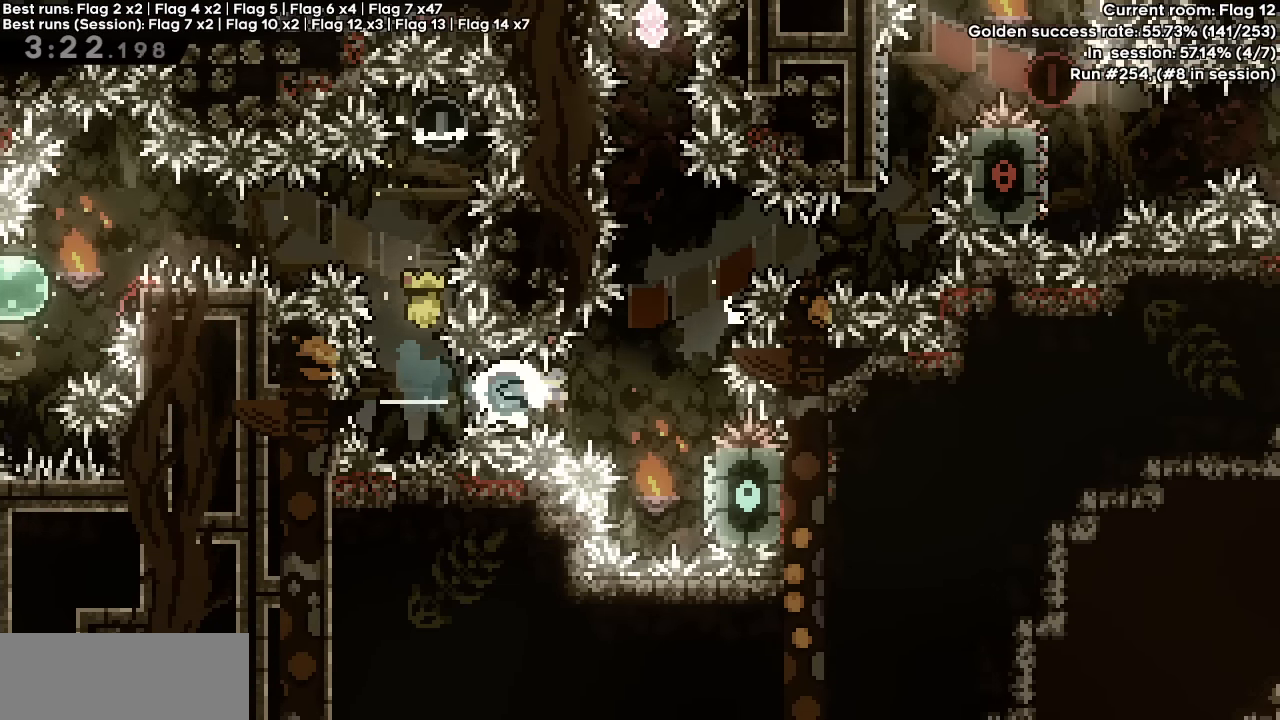
{"keys": ["jump"], "events": [[283, "right", "up"], [383, "jump", "down"]]}
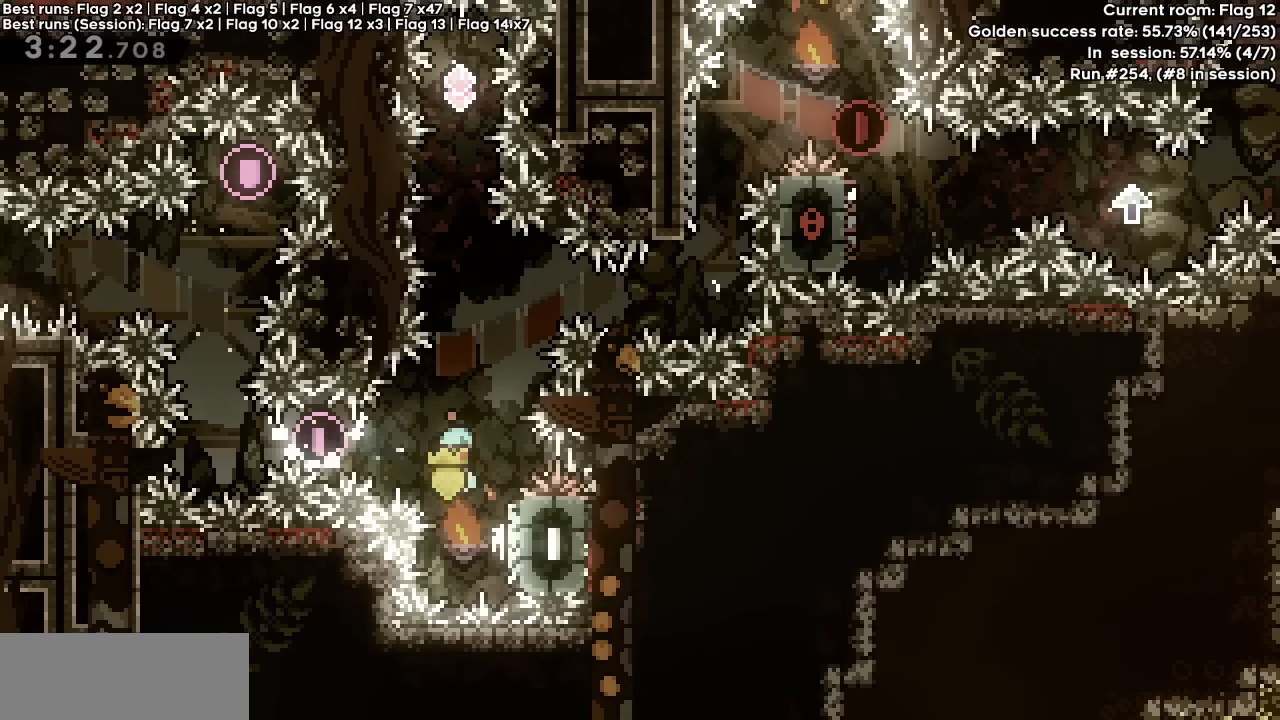
{"keys": ["jump", "right"], "events": [[116, "right", "down"], [216, "jump", "up"], [250, "right", "up"], [300, "jump", "down"], [450, "right", "down"]]}
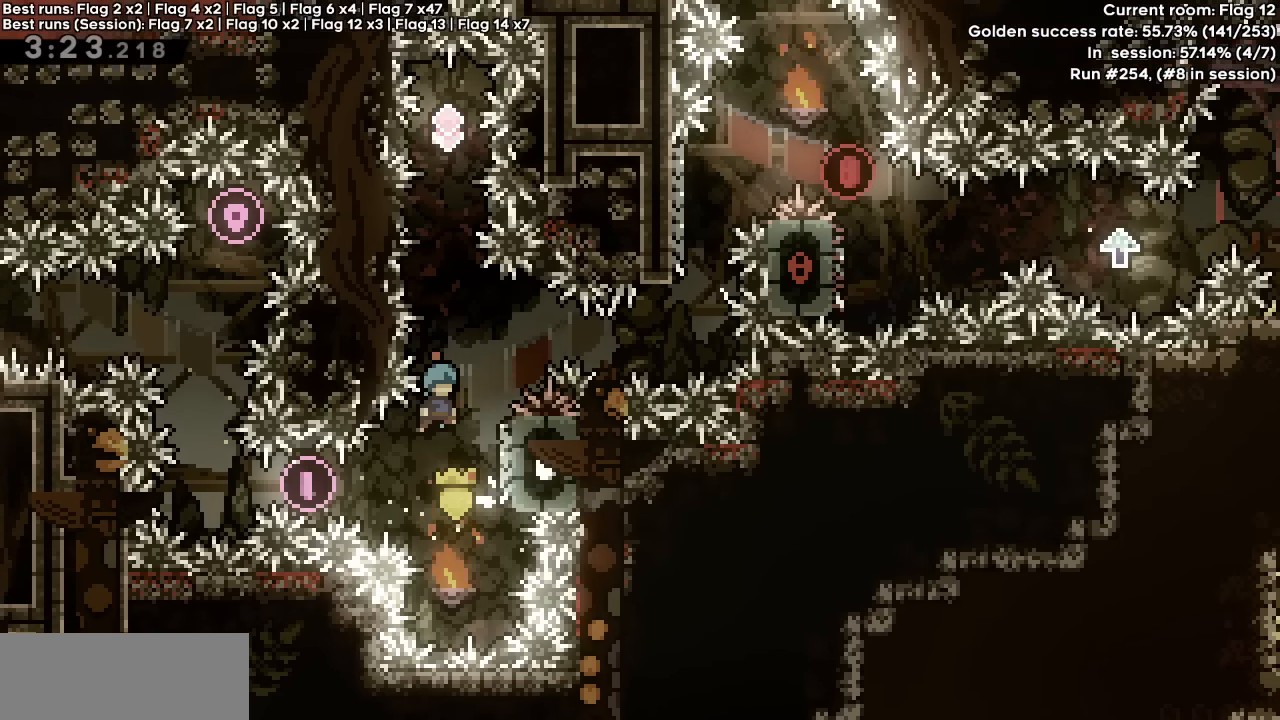
{"keys": ["jump", "right"], "events": [[216, "jump", "up"], [216, "right", "up"], [266, "jump", "down"], [416, "right", "down"]]}
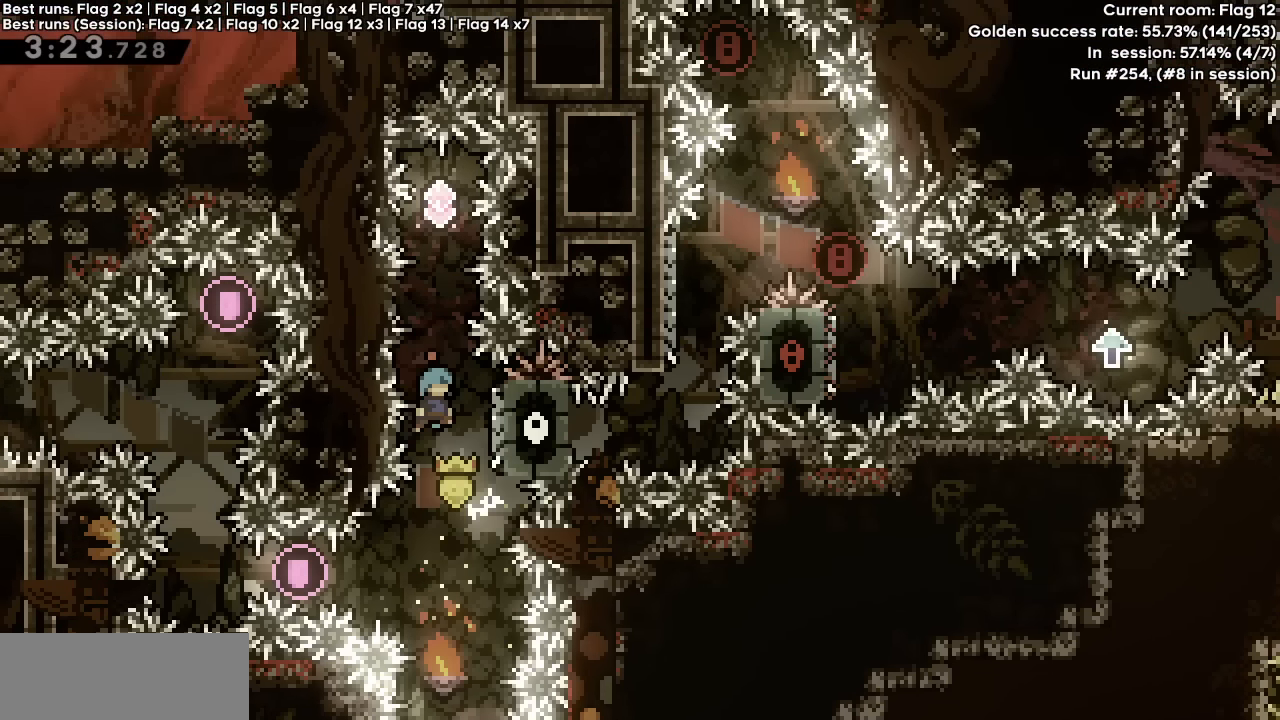
{"keys": [], "events": [[200, "jump", "up"], [200, "right", "up"], [300, "jump", "down"], [433, "jump", "up"]]}
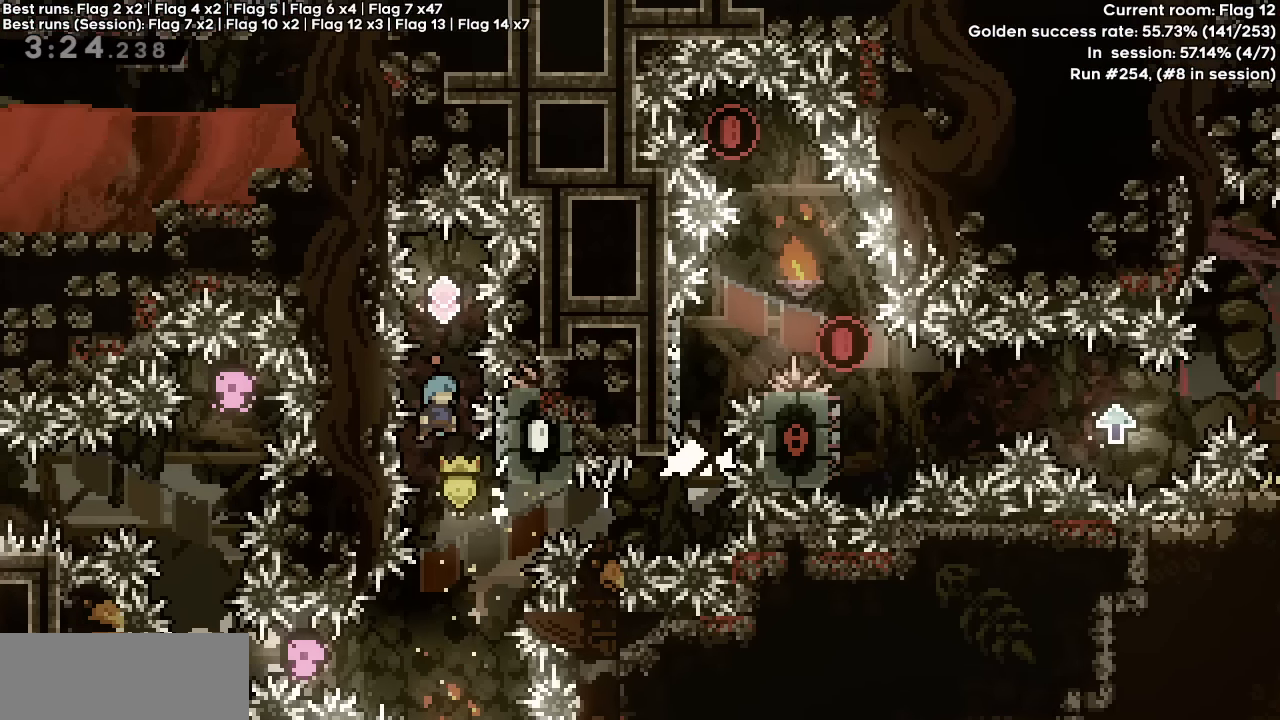
{"keys": ["jump"], "events": [[16, "jump", "down"]]}
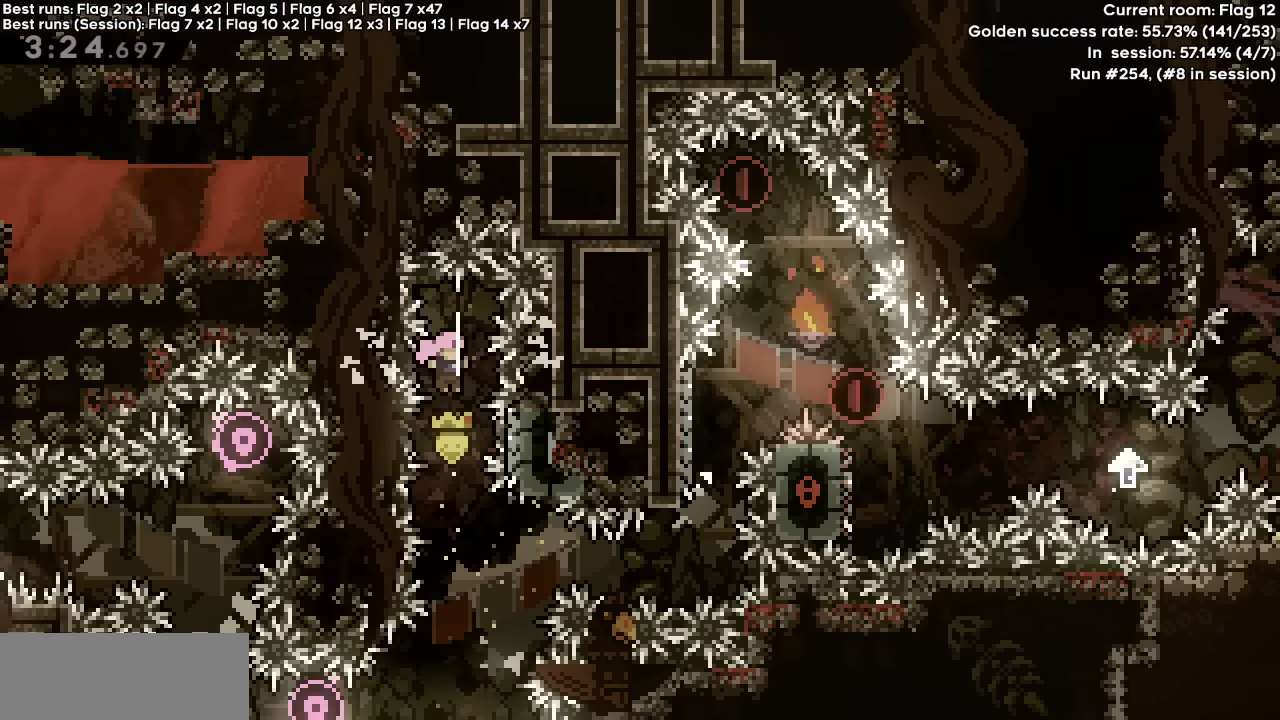
{"keys": ["demo", "right"], "events": [[183, "right", "down"], [316, "demo", "down"], [316, "jump", "up"]]}
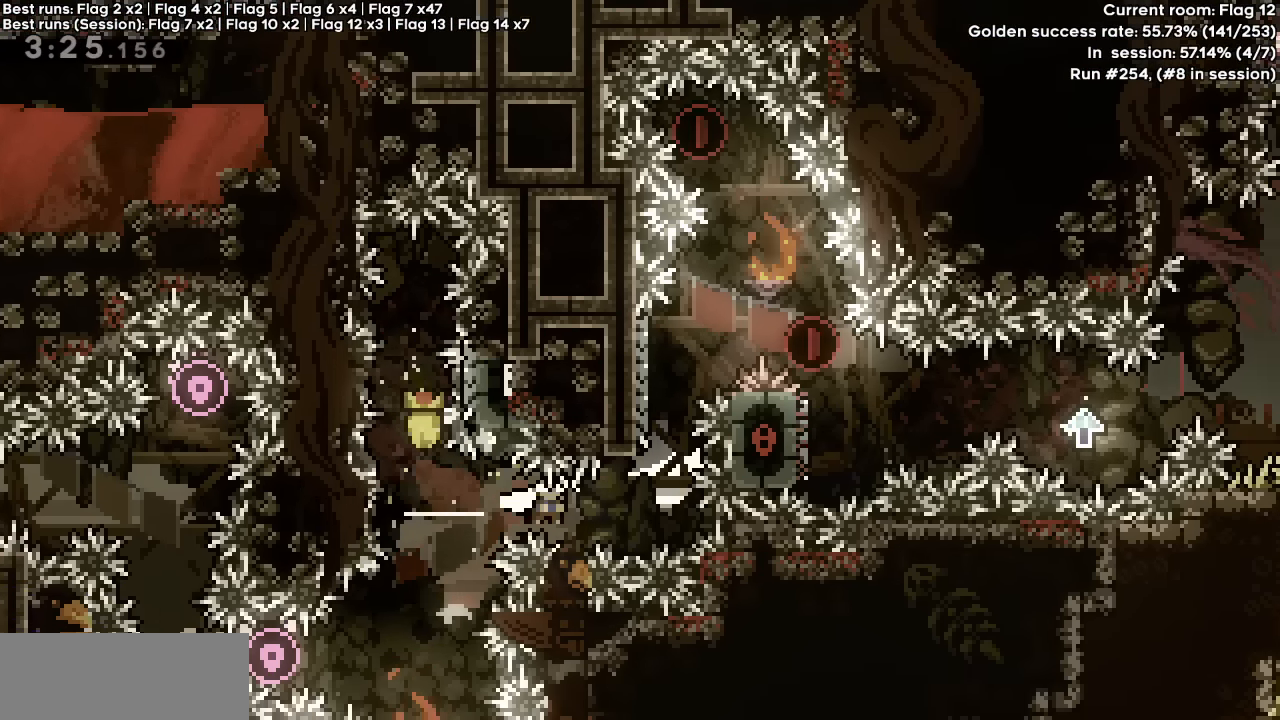
{"keys": ["dash", "jump"], "events": [[100, "up", "down"], [116, "demo", "up"], [150, "dash", "down"], [150, "right", "up"], [333, "up", "up"], [383, "jump", "down"]]}
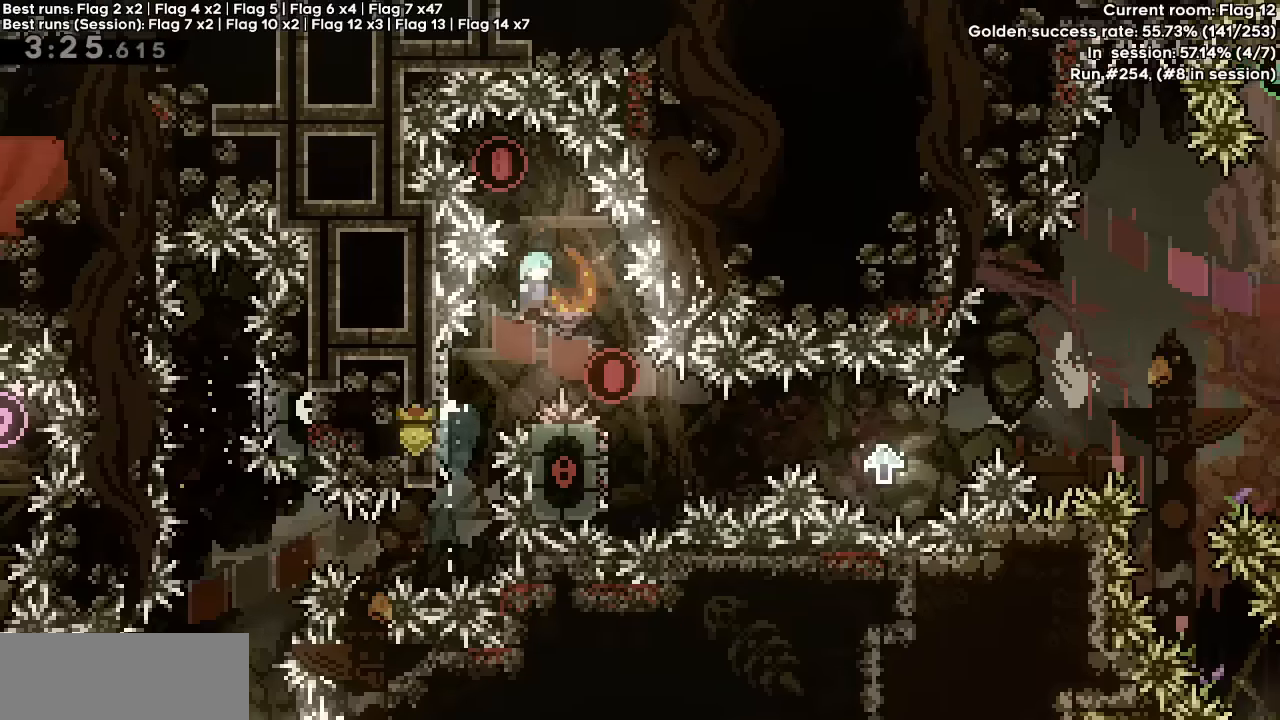
{"keys": ["right"], "events": [[166, "left", "down"], [216, "left", "up"], [450, "dash", "up"], [450, "jump", "up"], [450, "right", "down"]]}